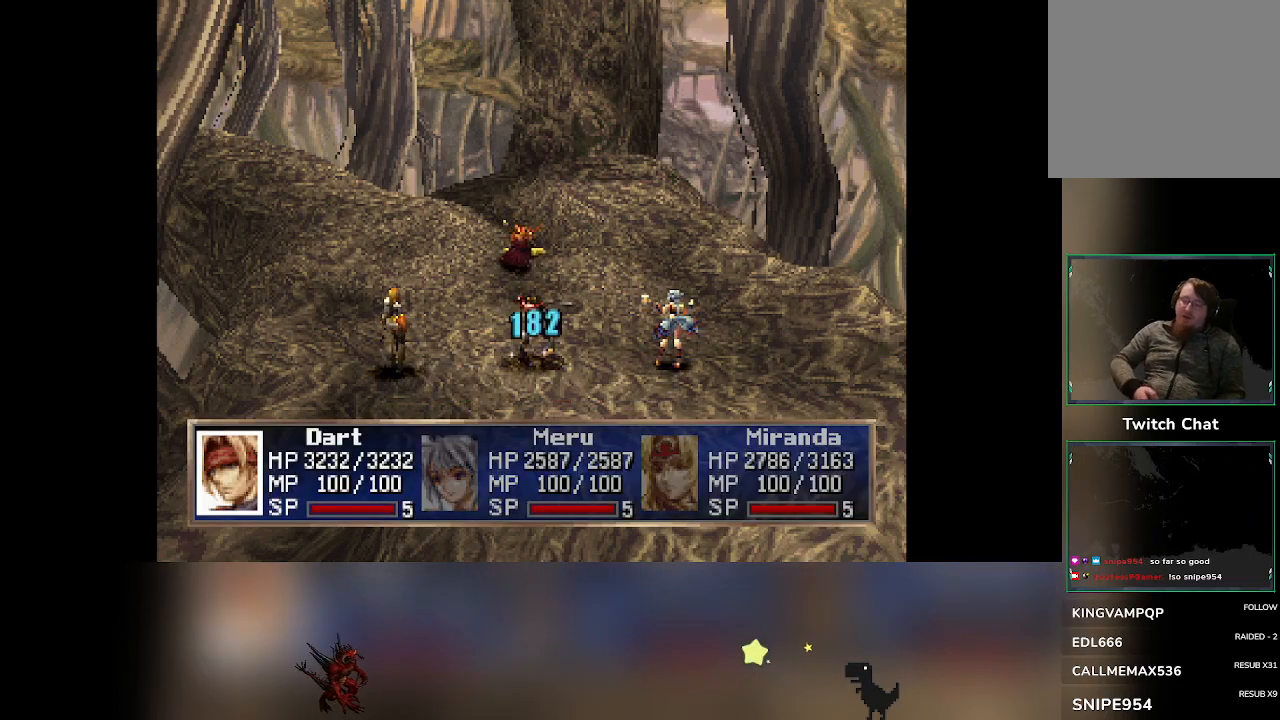
Gameplay with a controller (PlayStation layout); each line is a JSON object with the inputs held at the frame after it. "events" lists button and stick changes between this image and that frame as [ms after this image, input, new state], when the widget could be followed in between. Not read: right_stick.
{"buttons": [], "left_stick": "center", "events": []}
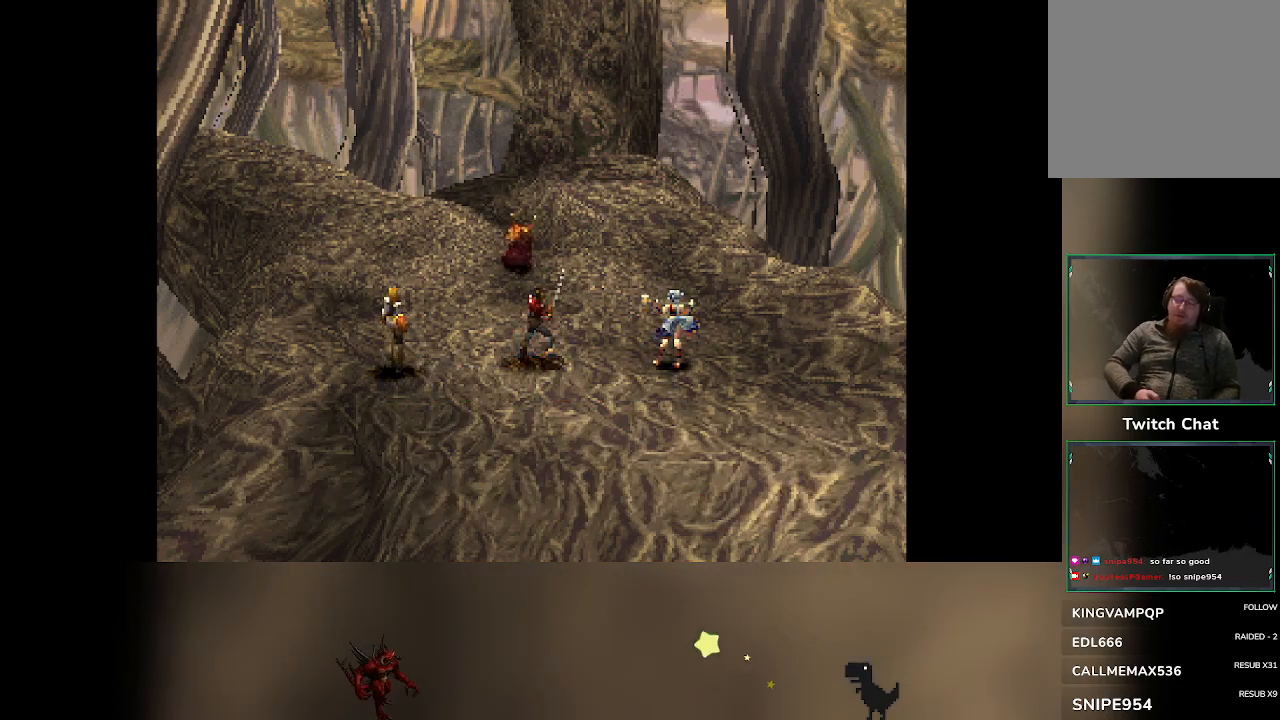
{"buttons": [], "left_stick": "center", "events": [[367, "DPAD_RIGHT", "down"], [417, "DPAD_RIGHT", "up"]]}
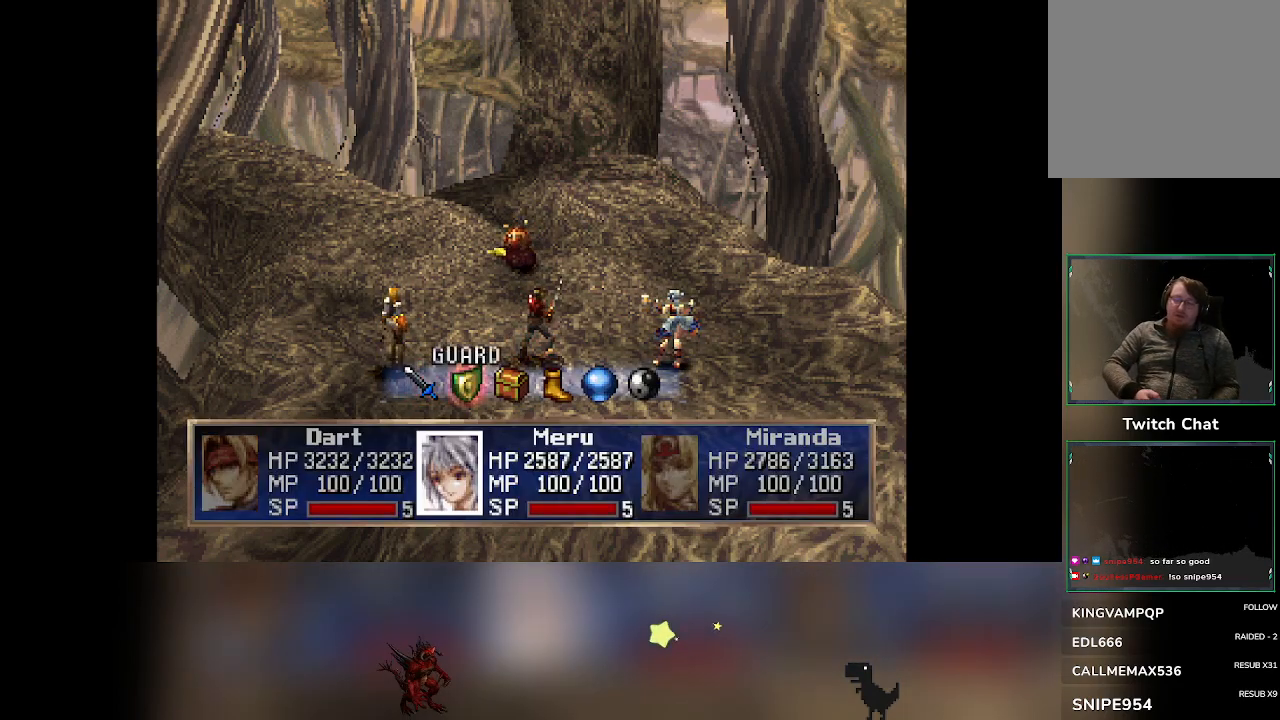
{"buttons": [], "left_stick": "center", "events": []}
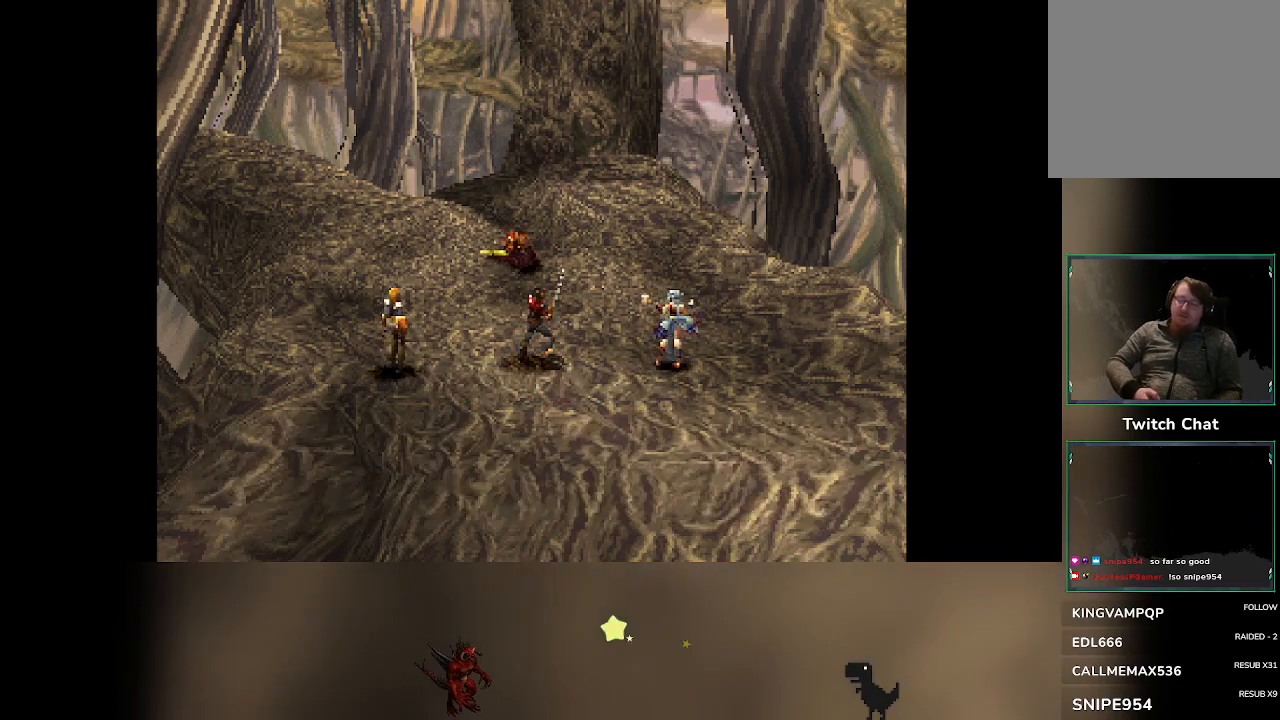
{"buttons": [], "left_stick": "center", "events": []}
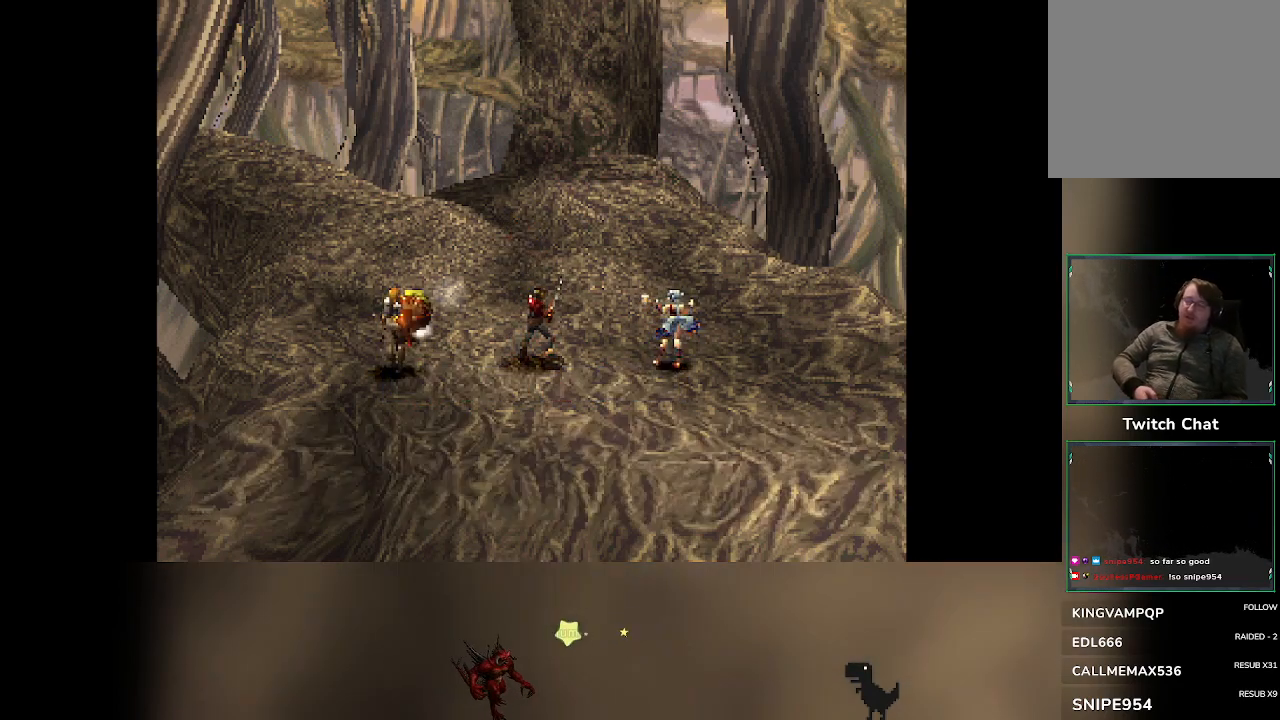
{"buttons": [], "left_stick": "center", "events": []}
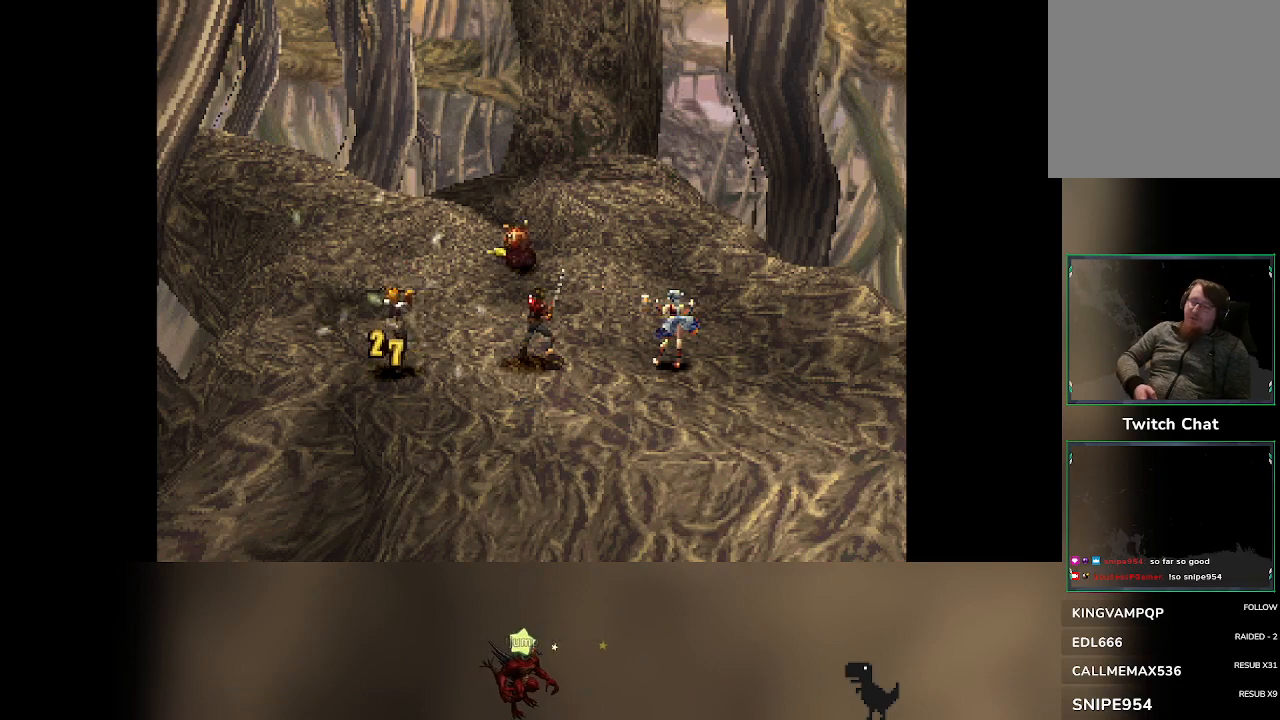
{"buttons": [], "left_stick": "center", "events": []}
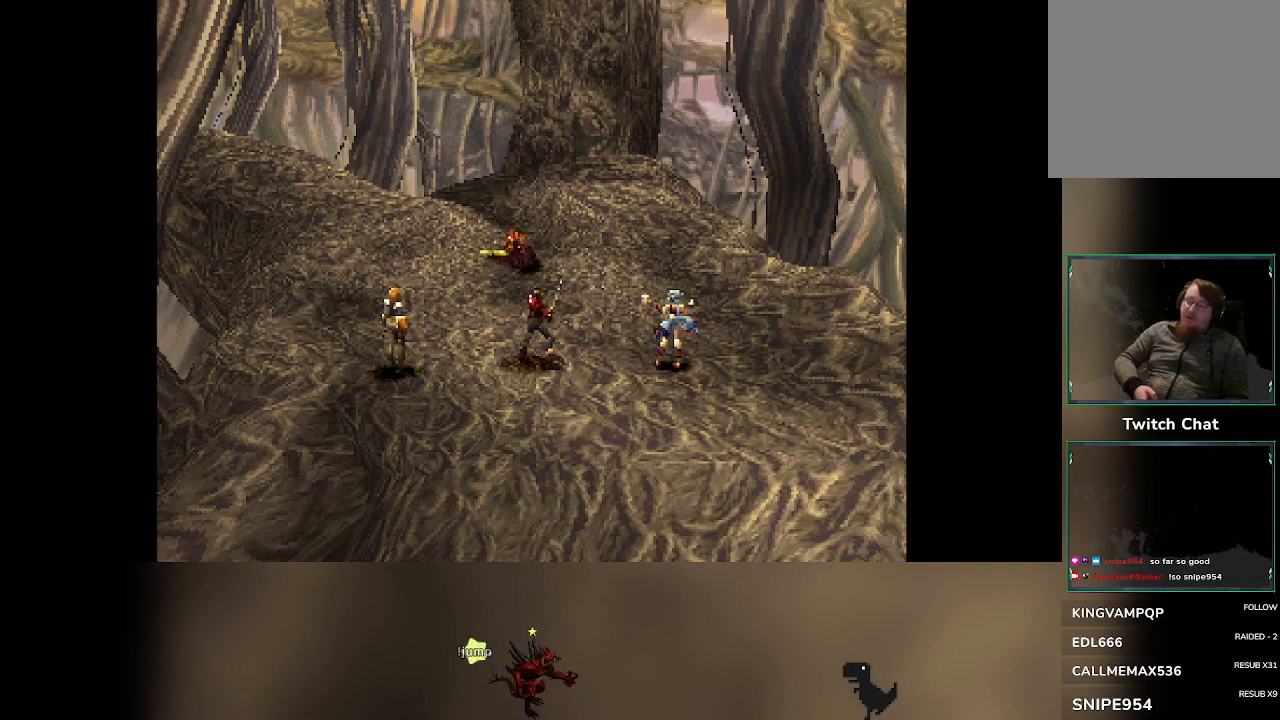
{"buttons": [], "left_stick": "center", "events": [[400, "DPAD_RIGHT", "down"], [450, "DPAD_RIGHT", "up"]]}
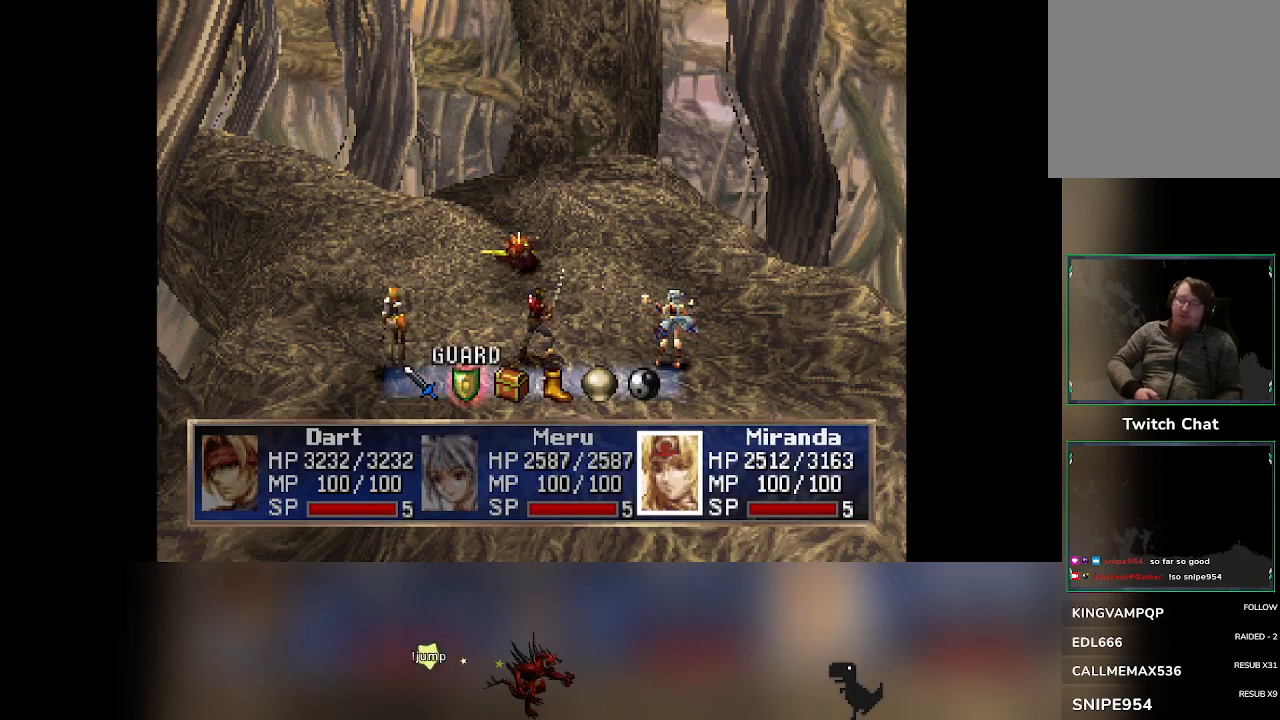
{"buttons": [], "left_stick": "center", "events": []}
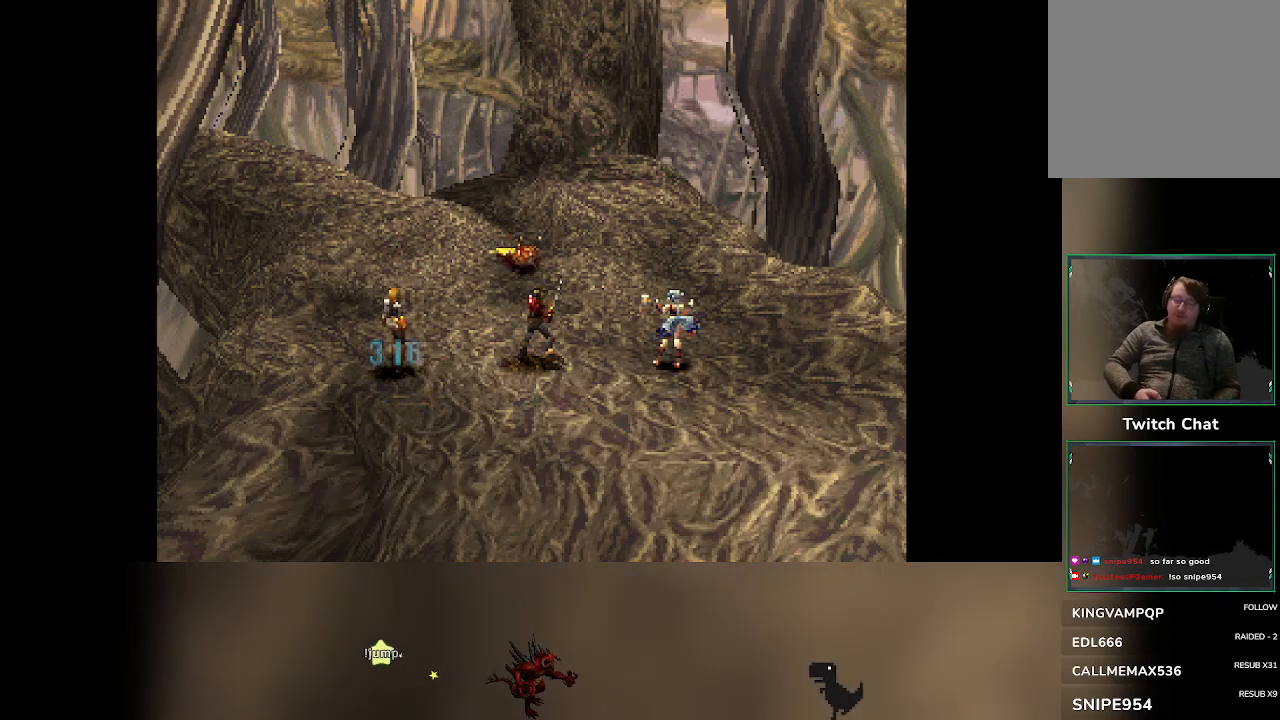
{"buttons": [], "left_stick": "center", "events": []}
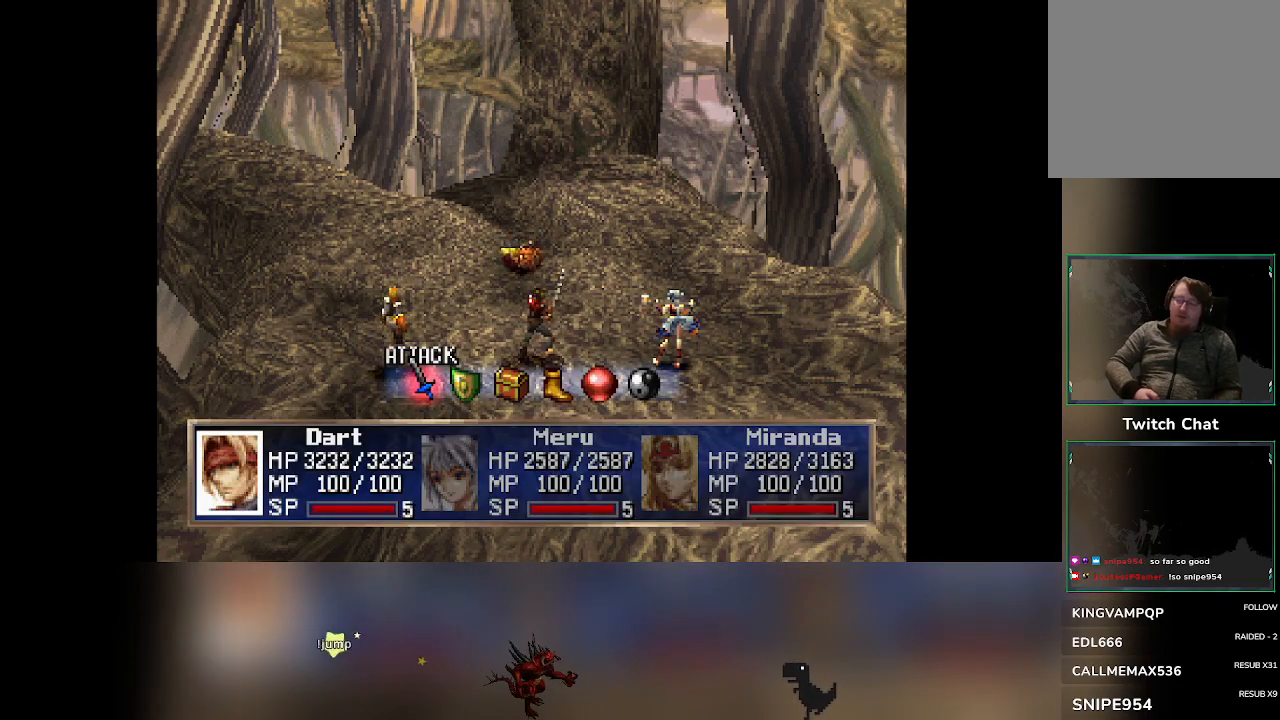
{"buttons": [], "left_stick": "center", "events": [[67, "DPAD_RIGHT", "down"], [117, "DPAD_RIGHT", "up"]]}
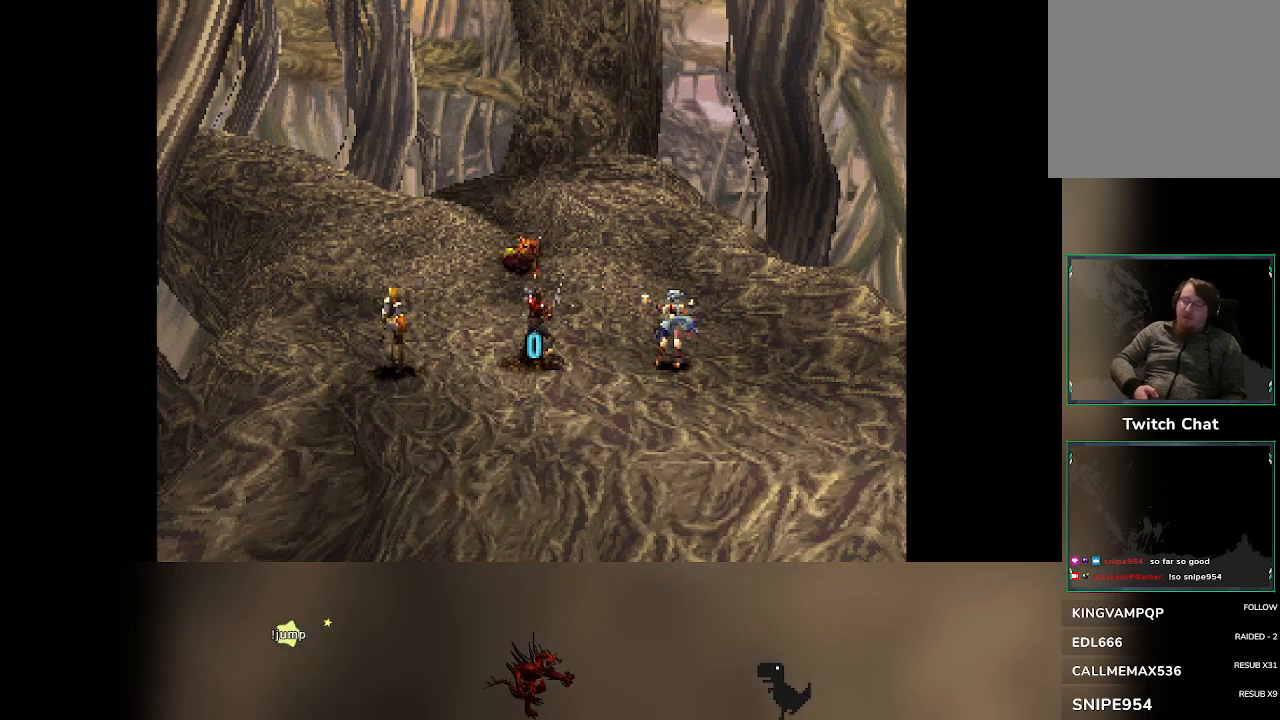
{"buttons": [], "left_stick": "center", "events": []}
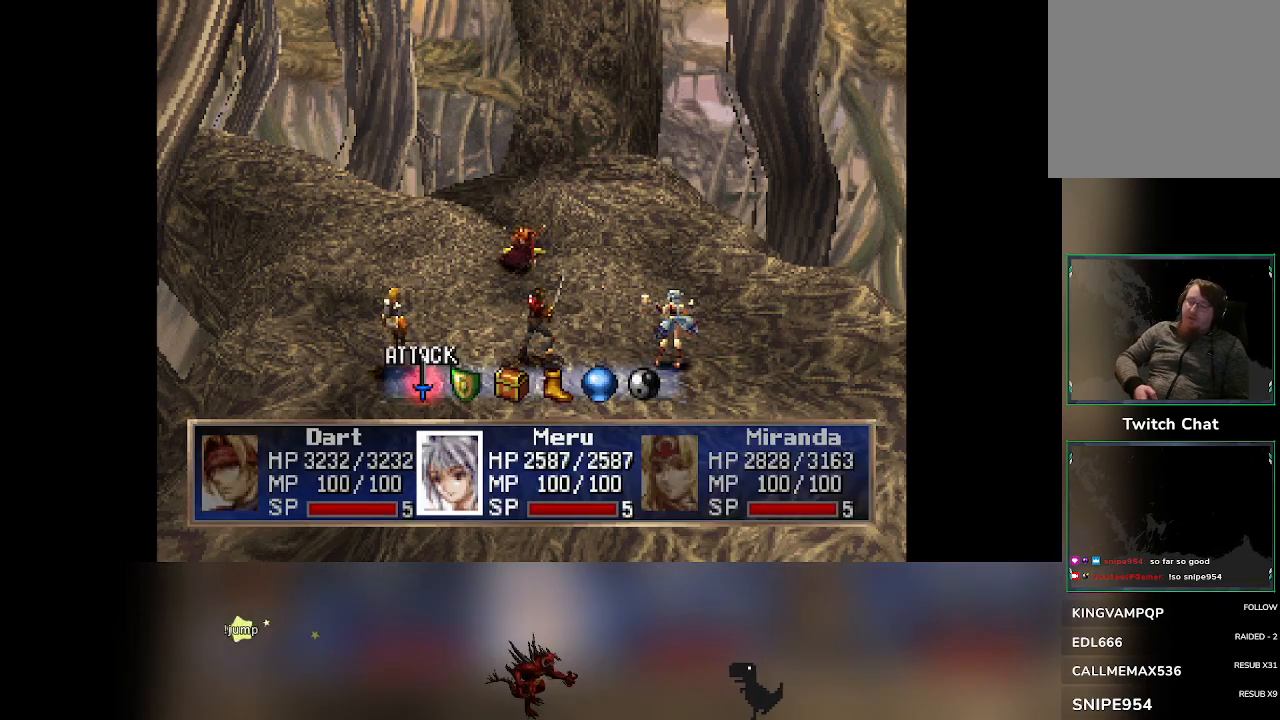
{"buttons": [], "left_stick": "center", "events": [[100, "DPAD_RIGHT", "down"], [167, "DPAD_RIGHT", "up"]]}
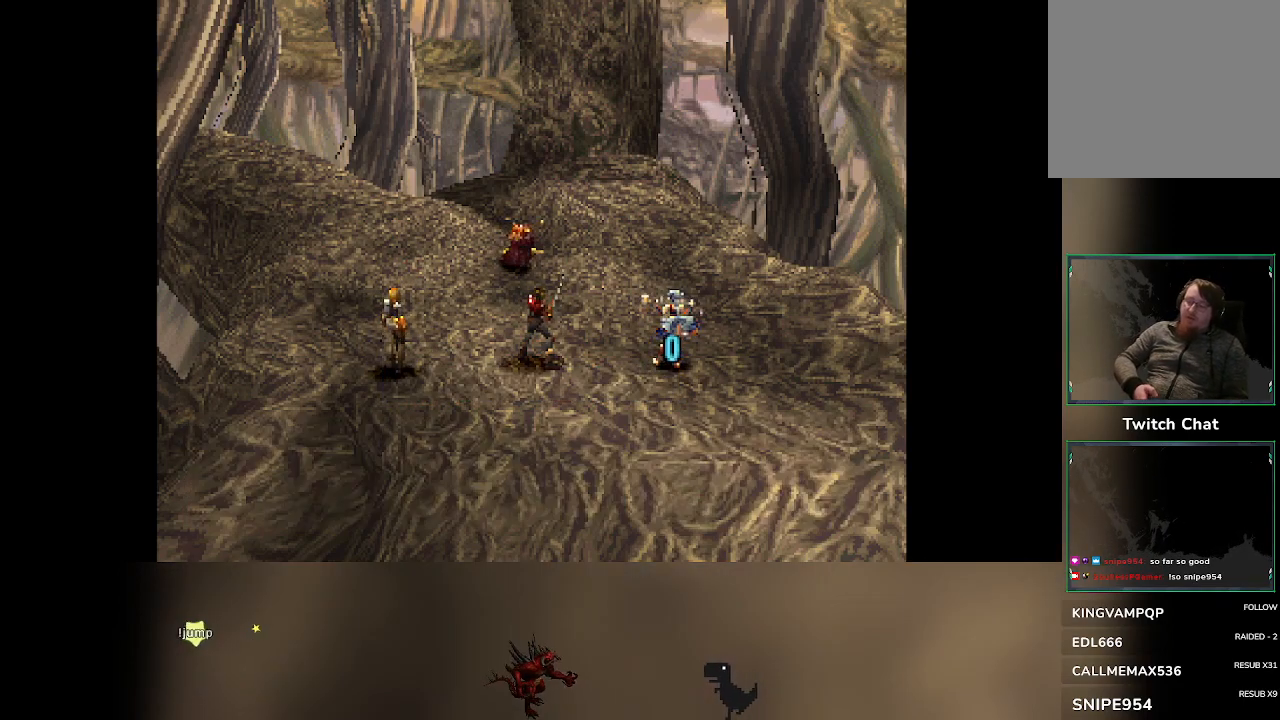
{"buttons": [], "left_stick": "center", "events": []}
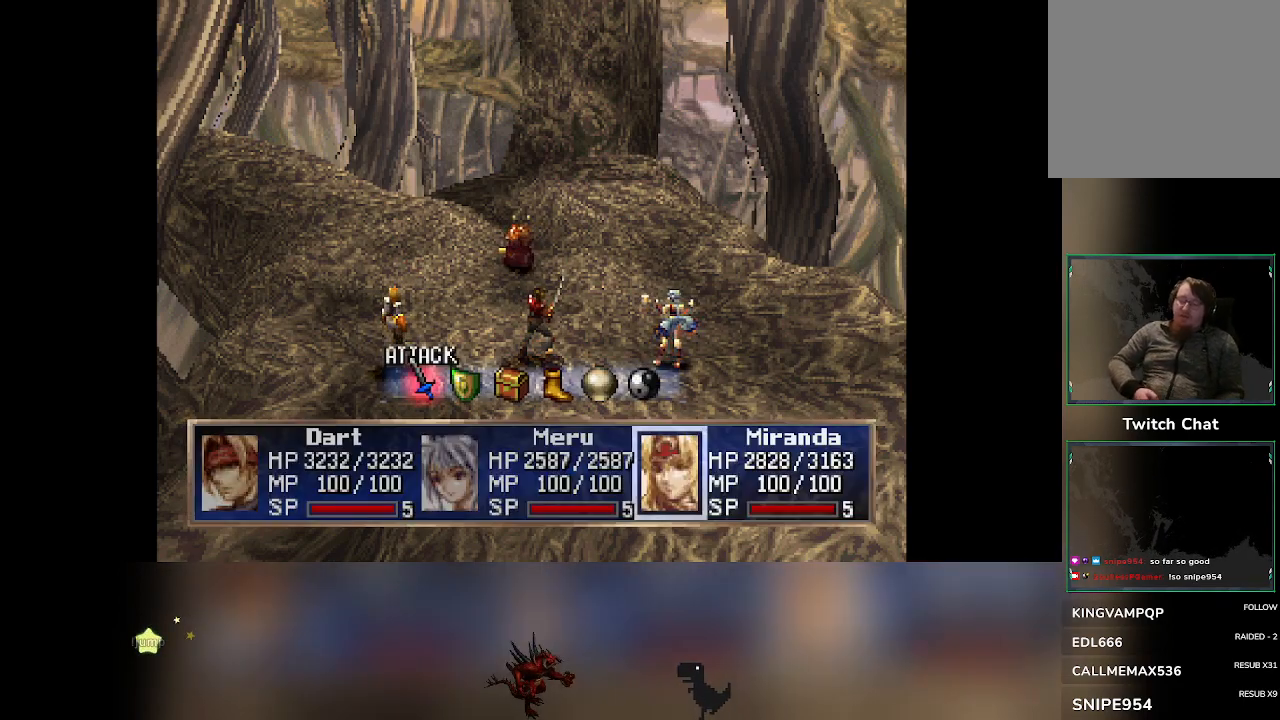
{"buttons": [], "left_stick": "center", "events": [[200, "DPAD_RIGHT", "down"], [250, "DPAD_RIGHT", "up"]]}
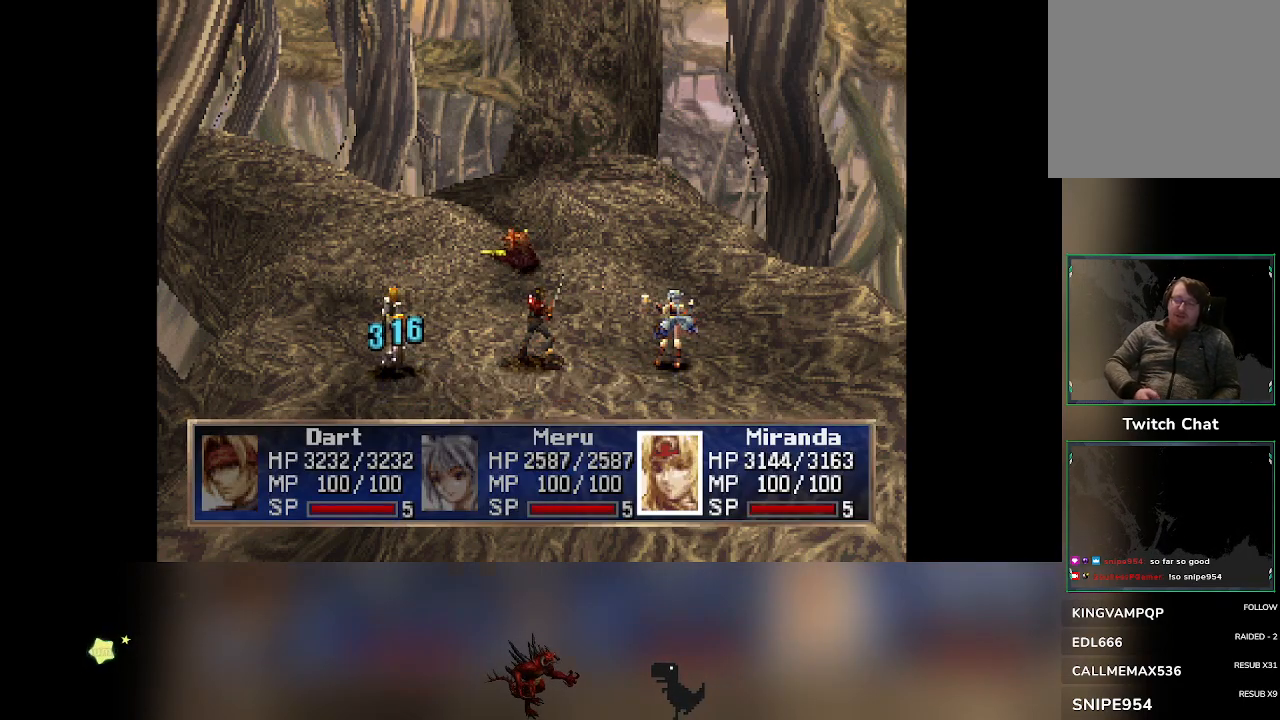
{"buttons": [], "left_stick": "center", "events": []}
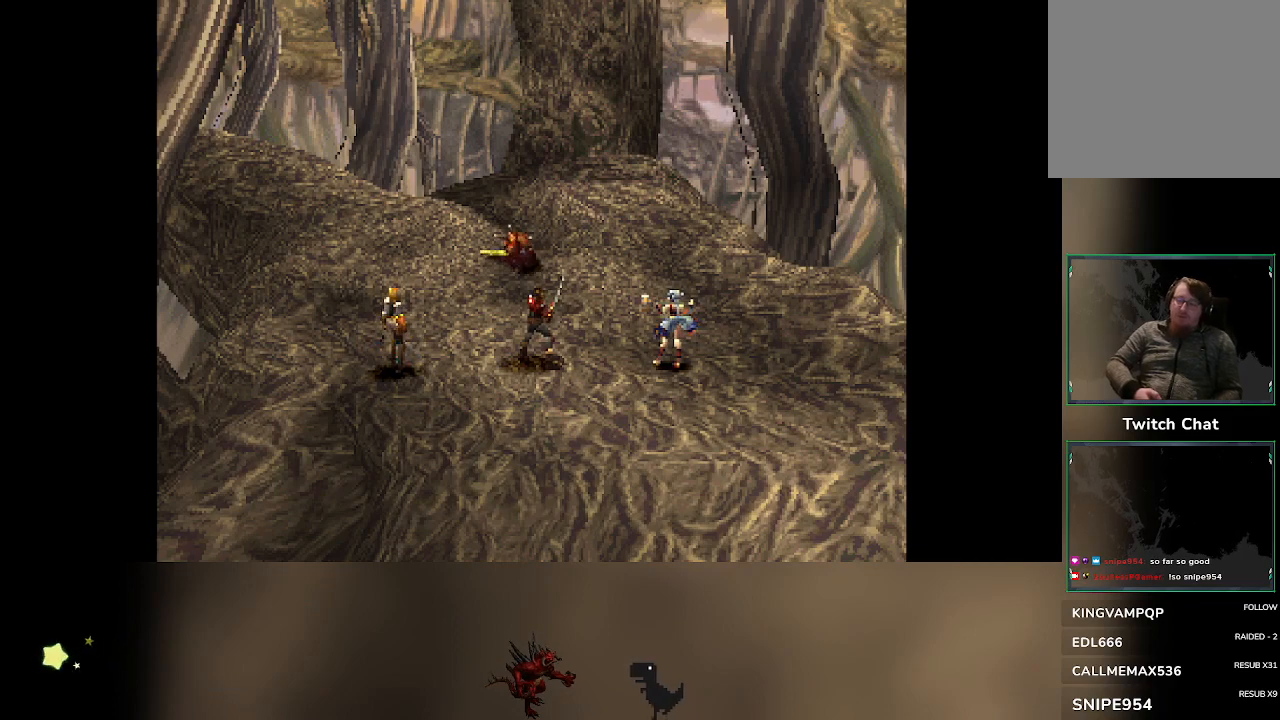
{"buttons": [], "left_stick": "center", "events": []}
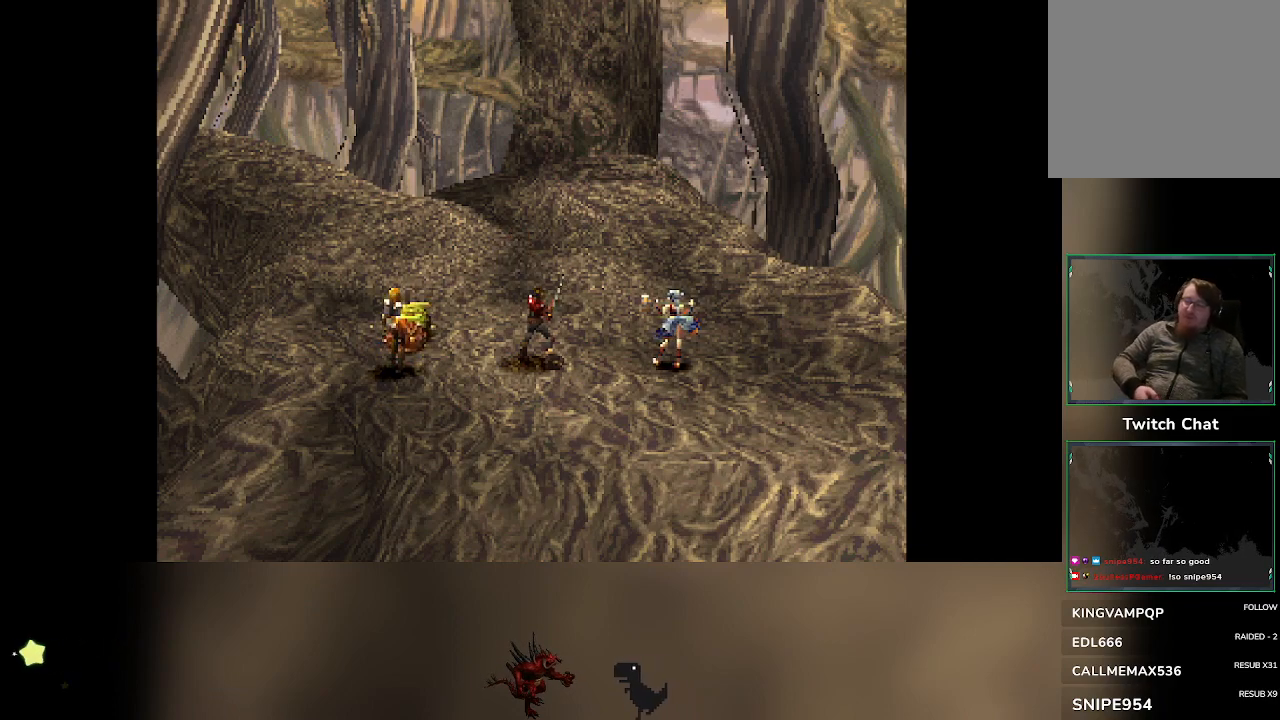
{"buttons": [], "left_stick": "center", "events": []}
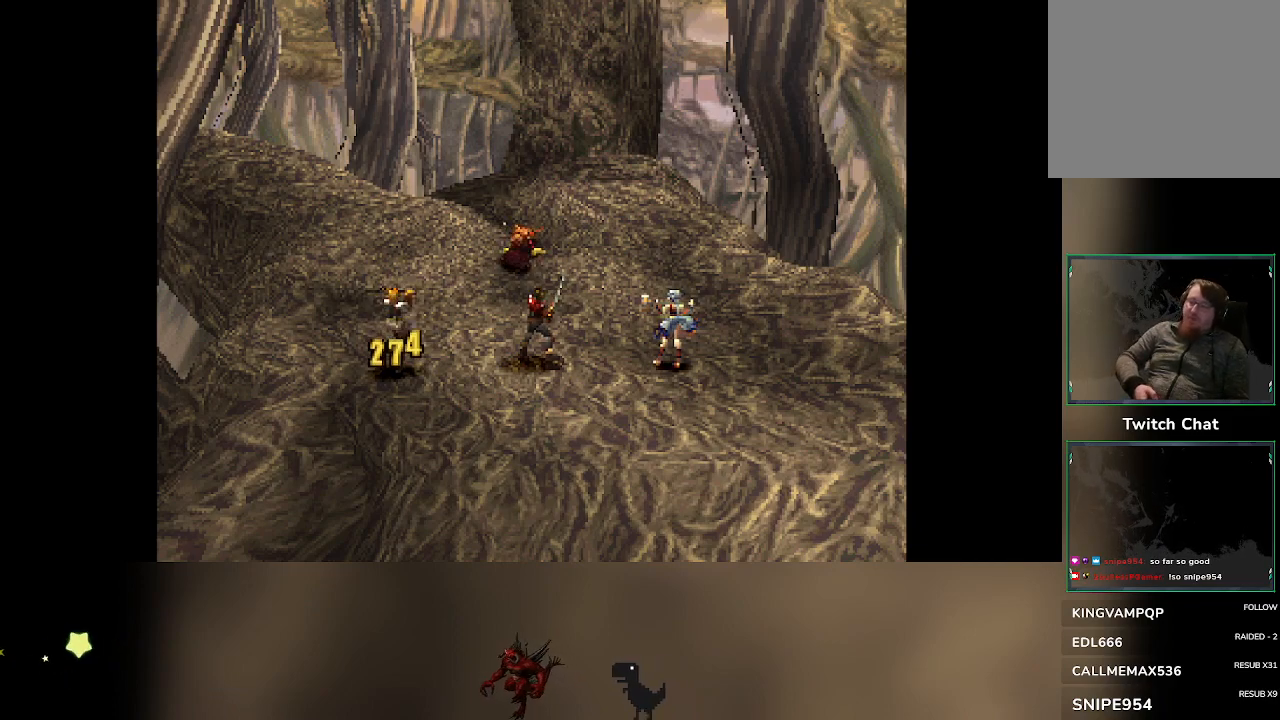
{"buttons": [], "left_stick": "center", "events": []}
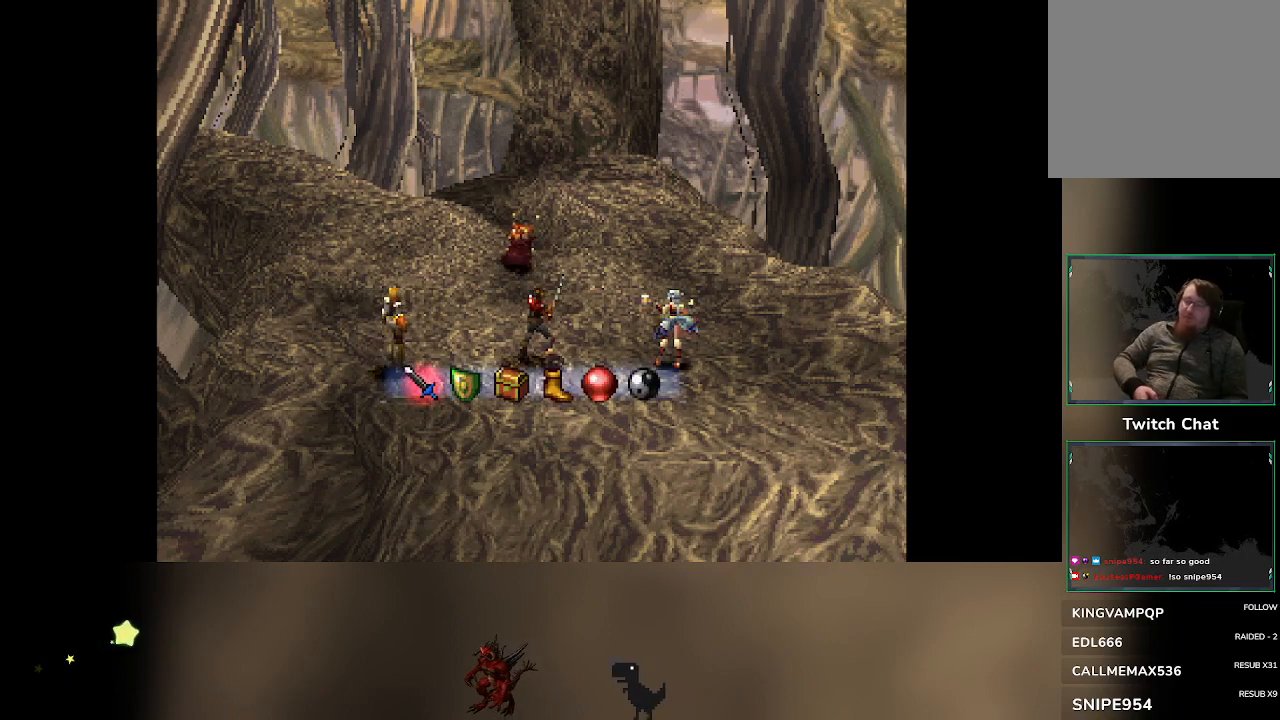
{"buttons": [], "left_stick": "center", "events": []}
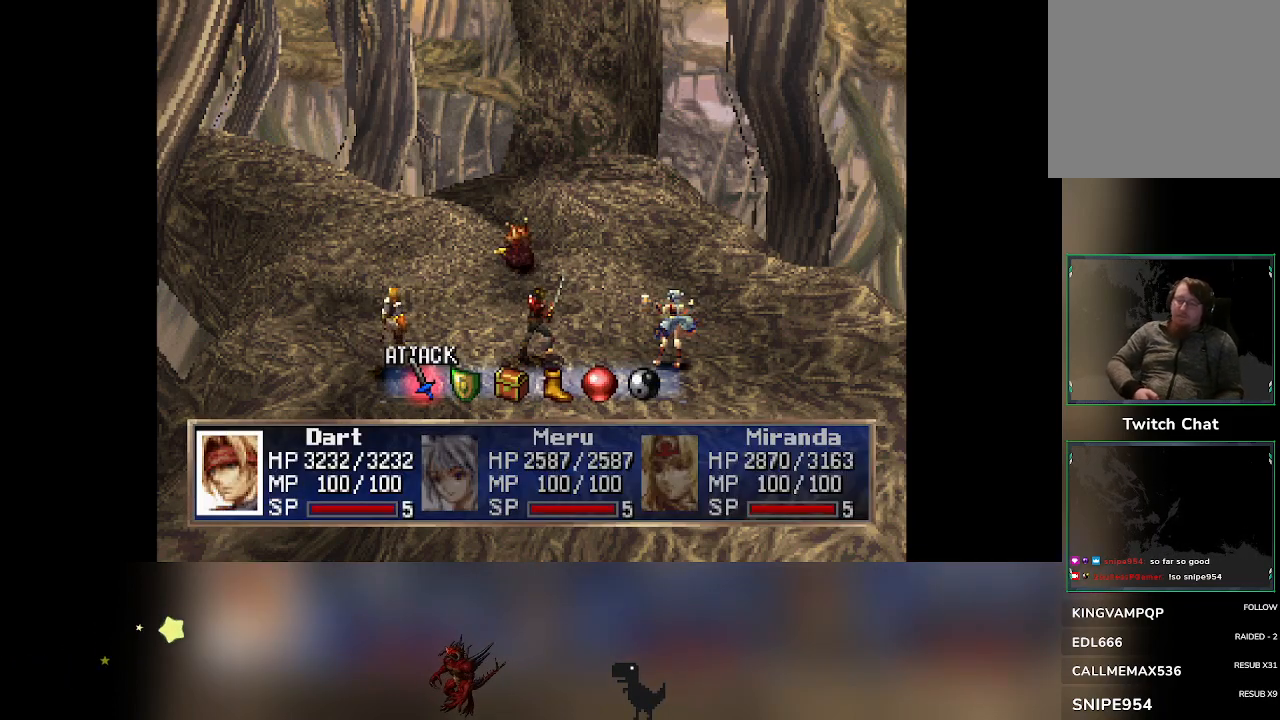
{"buttons": [], "left_stick": "center", "events": [[217, "DPAD_RIGHT", "down"], [267, "DPAD_RIGHT", "up"]]}
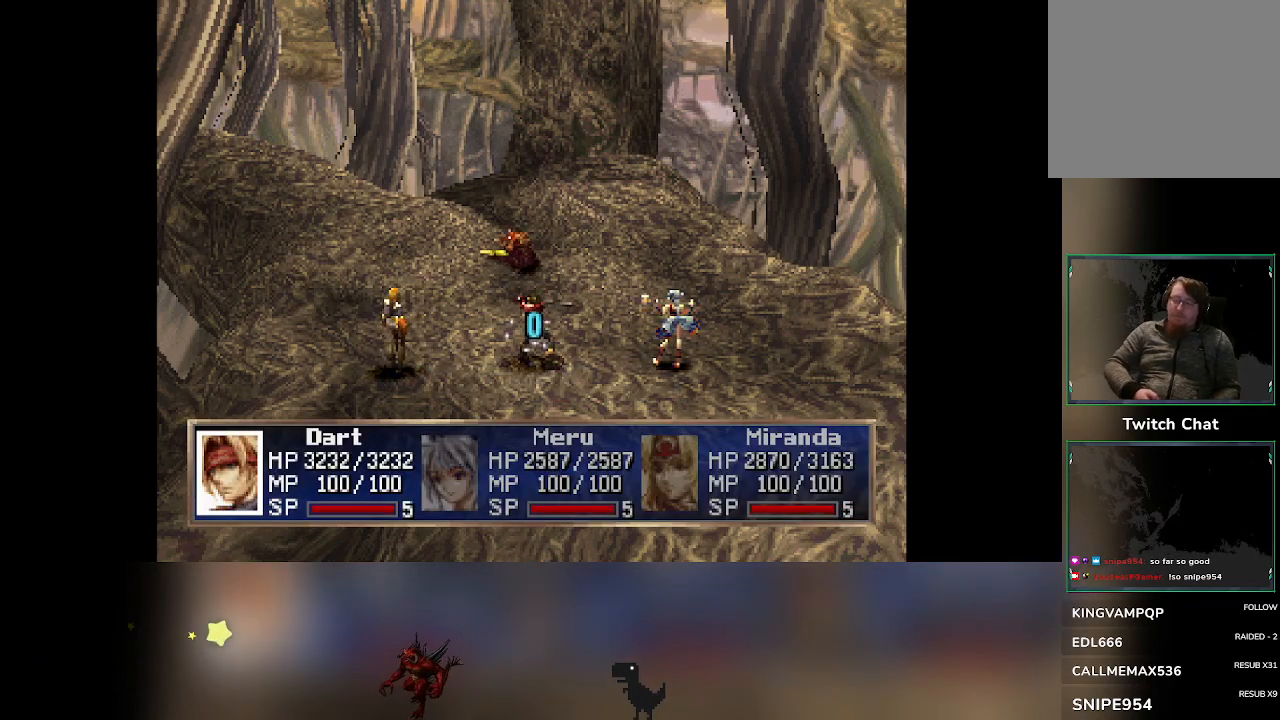
{"buttons": [], "left_stick": "center", "events": []}
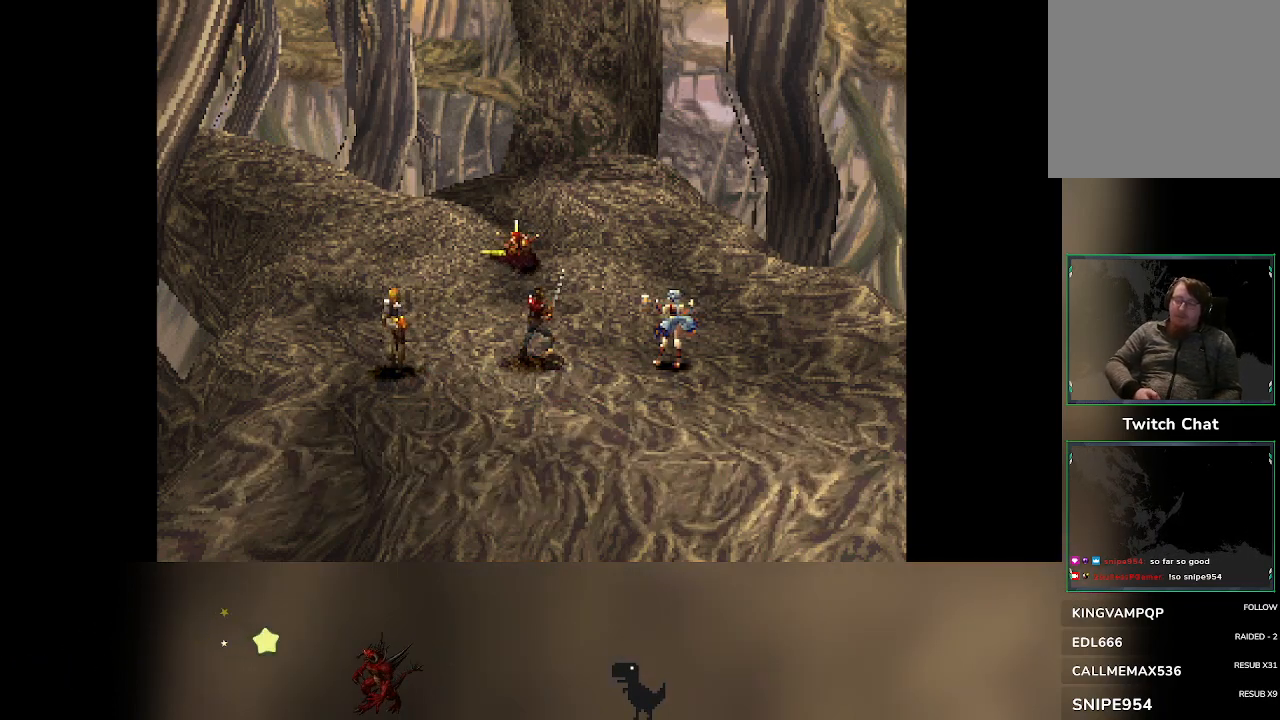
{"buttons": [], "left_stick": "center", "events": [[267, "DPAD_RIGHT", "down"], [317, "DPAD_RIGHT", "up"]]}
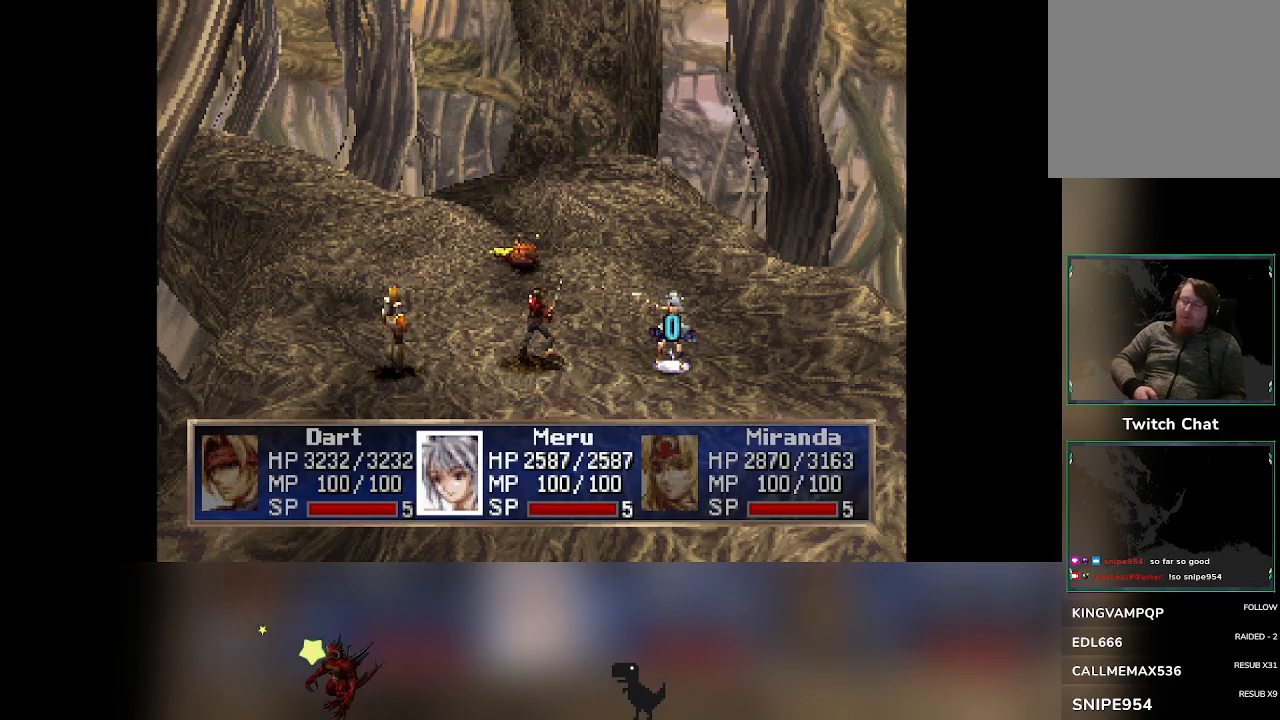
{"buttons": [], "left_stick": "center", "events": []}